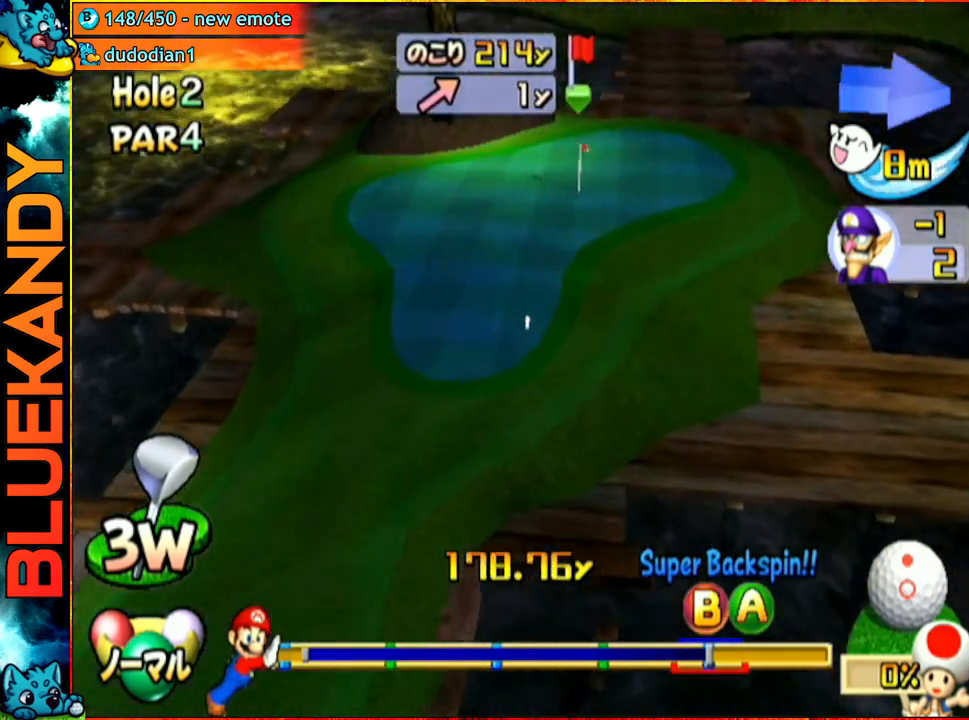
Gameplay with a controller (Nintendo layout); each line is a JSON object with the inputs held at the frame after it. "events" lists button and stick changes between this image and that frame as [ms after this image, input, new state], when the widget could be followed in between. Not read: L3 R3.
{"buttons": ["A"], "left_stick": "left", "right_stick": "center", "events": [[50, "left_stick", "left"]]}
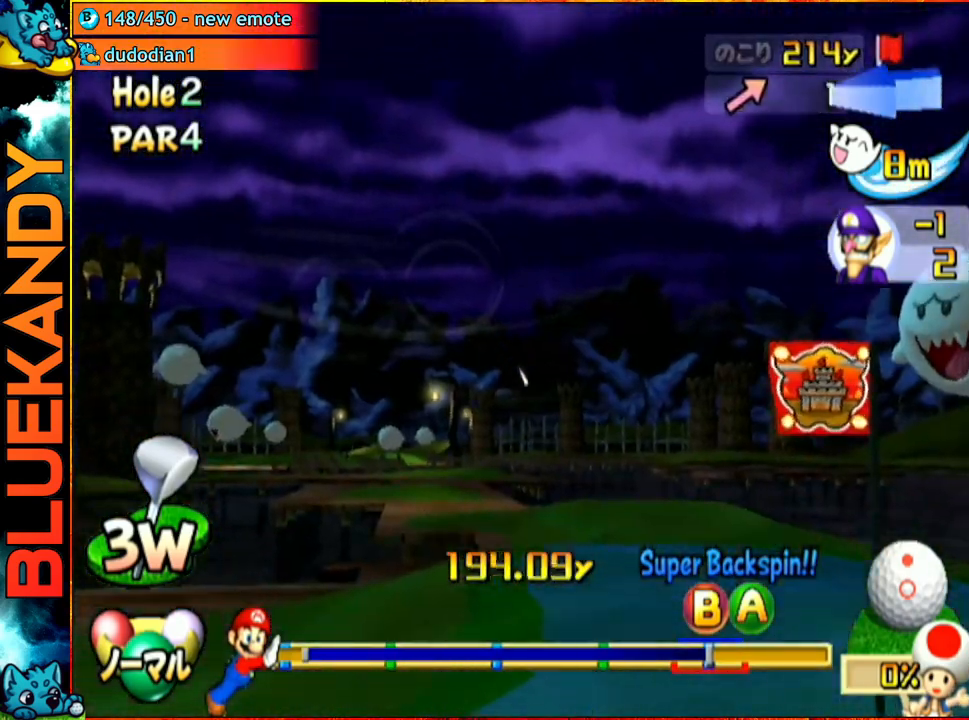
{"buttons": ["A"], "left_stick": "left", "right_stick": "center", "events": []}
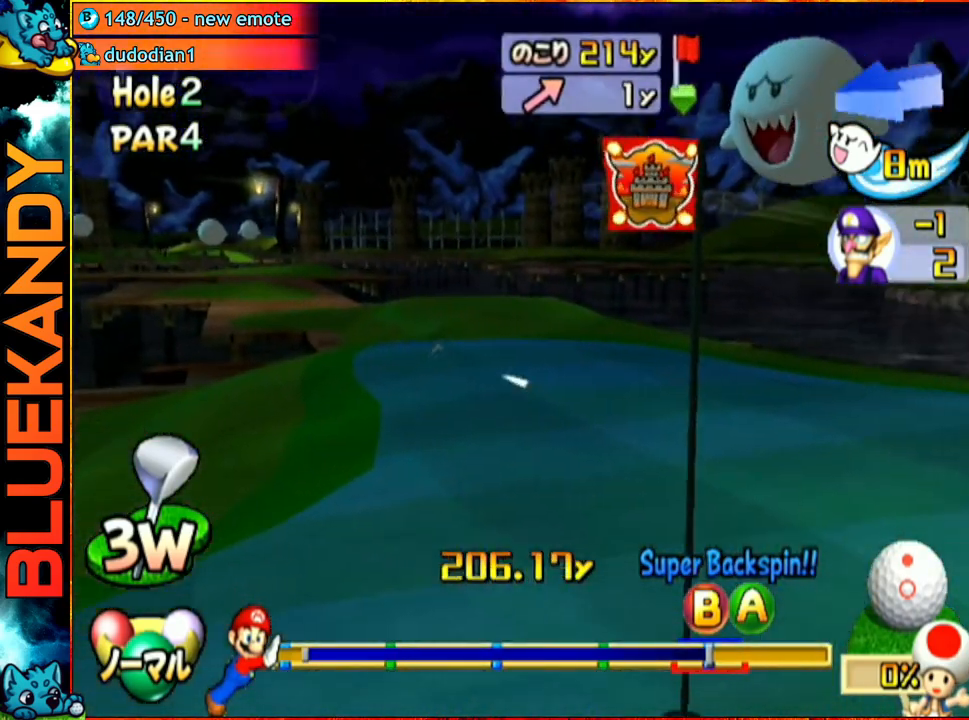
{"buttons": ["A"], "left_stick": "left", "right_stick": "center", "events": []}
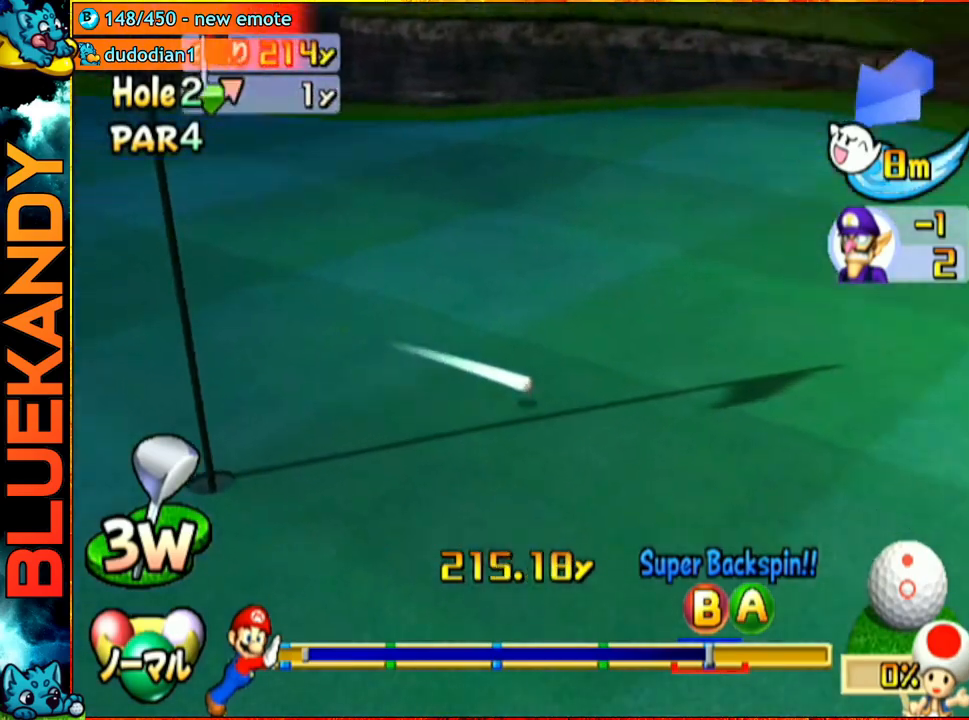
{"buttons": ["A"], "left_stick": "left", "right_stick": "center", "events": []}
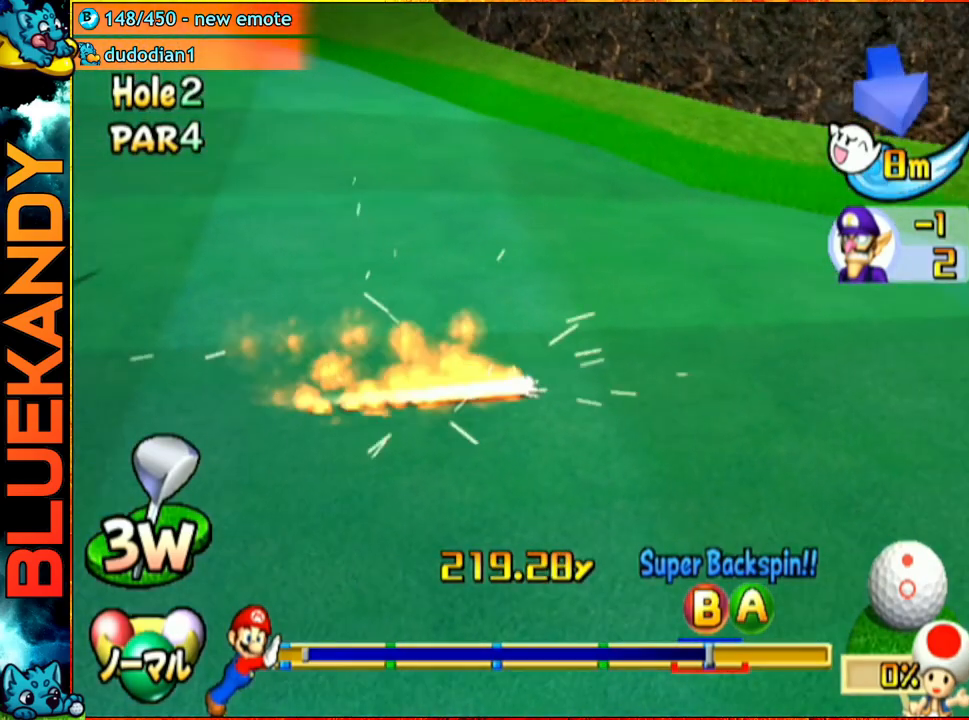
{"buttons": ["A"], "left_stick": "left", "right_stick": "center", "events": []}
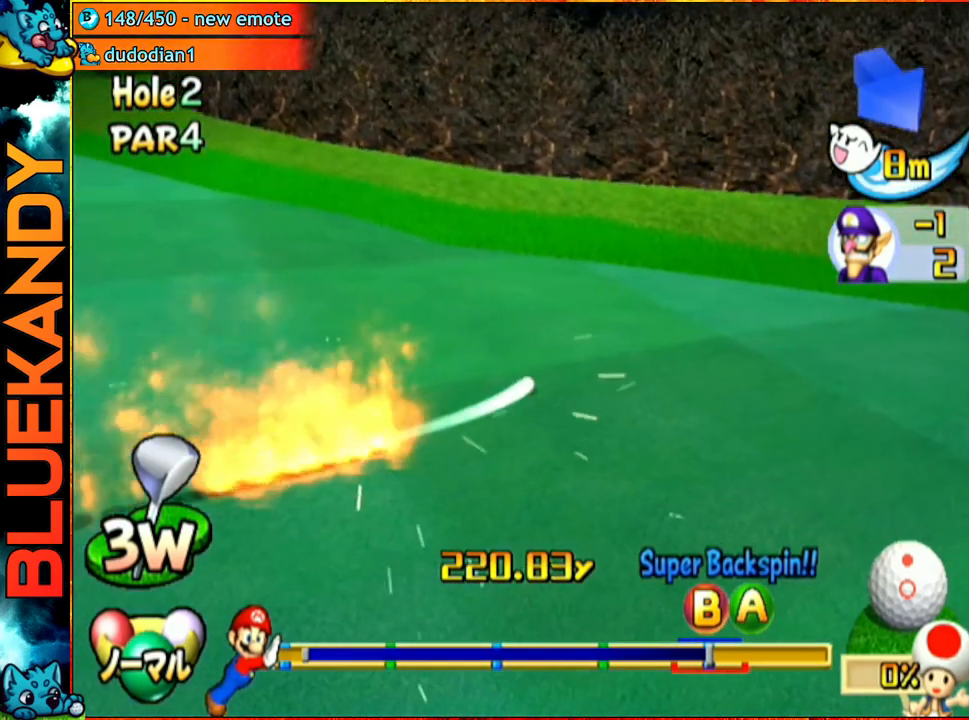
{"buttons": ["A"], "left_stick": "center", "right_stick": "center", "events": [[250, "left_stick", "center"]]}
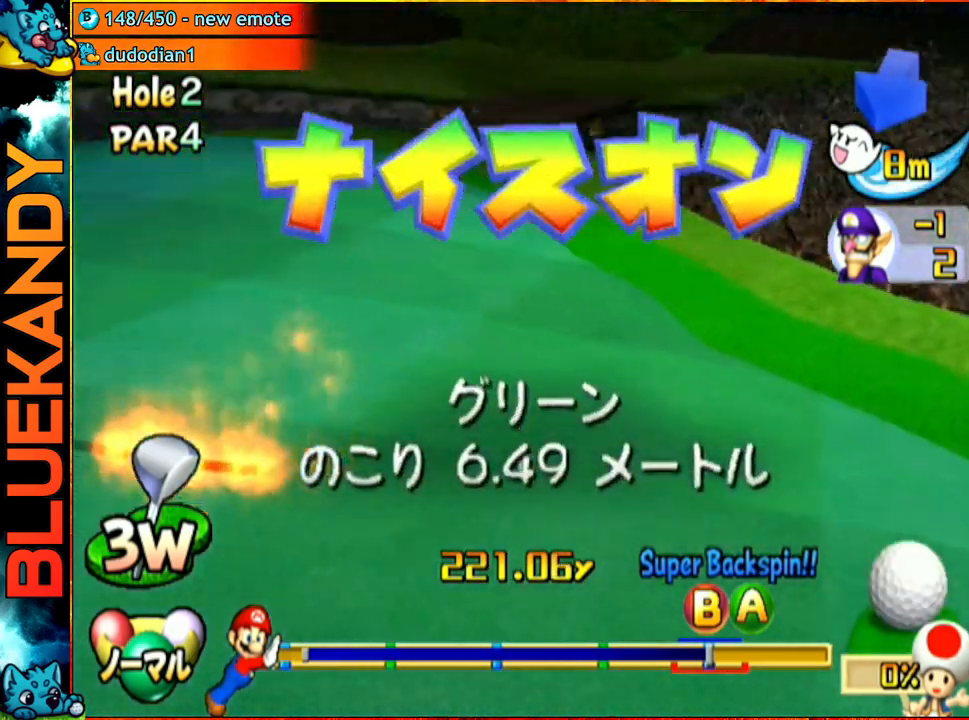
{"buttons": [], "left_stick": "center", "right_stick": "center", "events": [[67, "A", "up"]]}
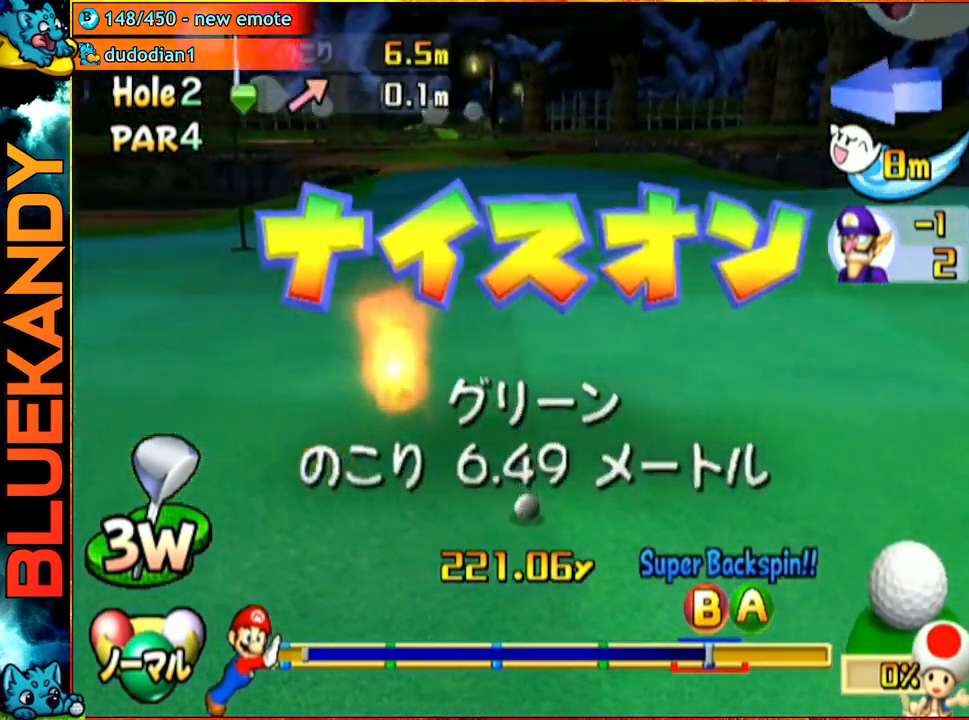
{"buttons": [], "left_stick": "center", "right_stick": "center", "events": []}
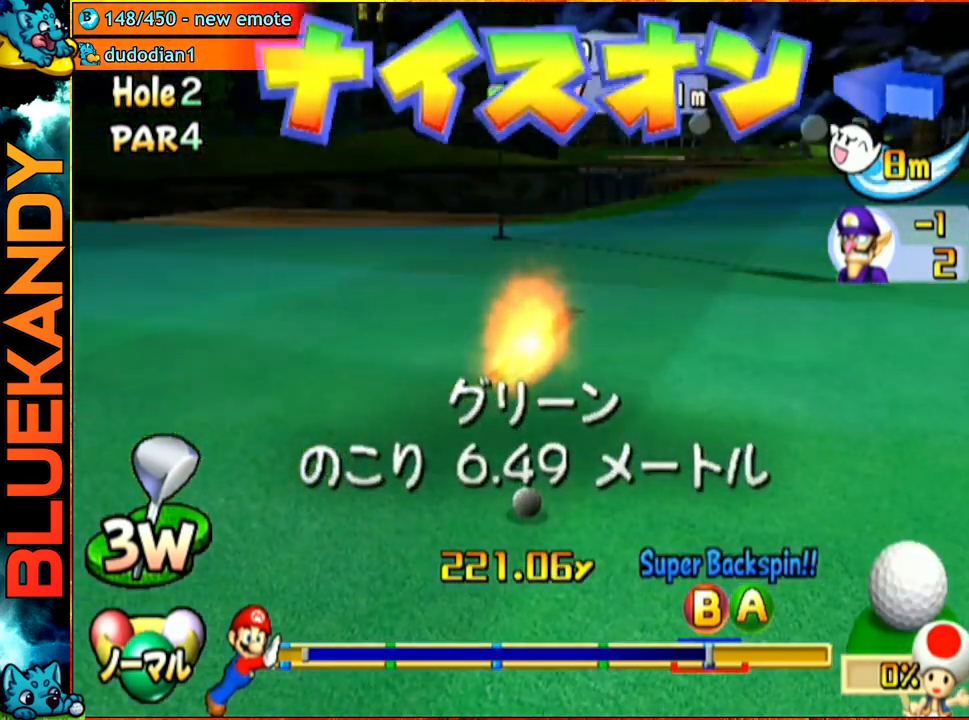
{"buttons": [], "left_stick": "center", "right_stick": "center", "events": []}
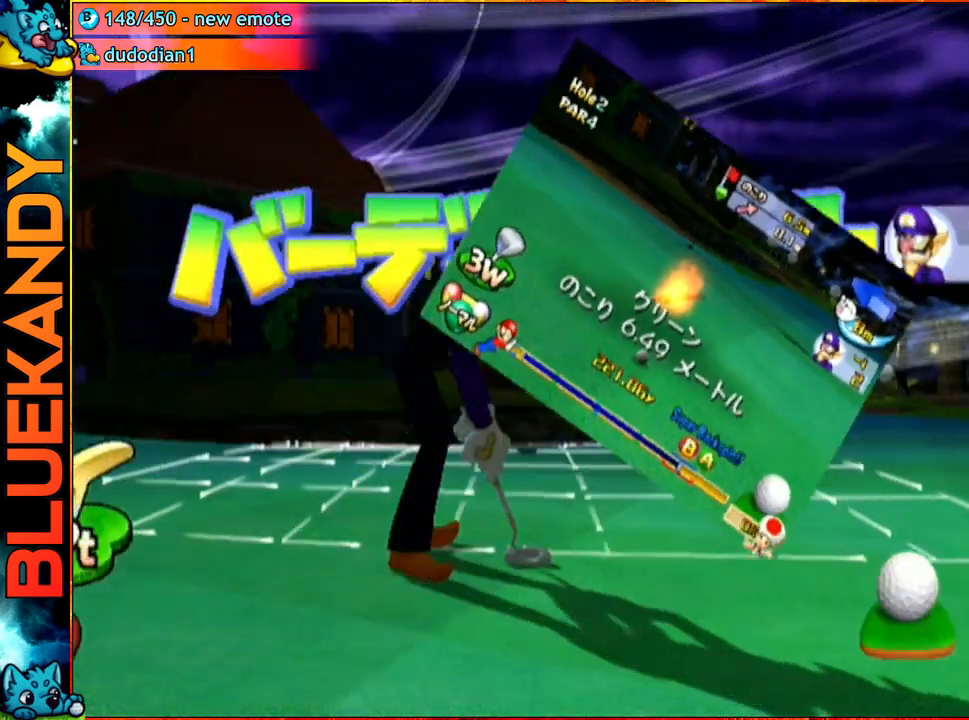
{"buttons": ["A"], "left_stick": "center", "right_stick": "center", "events": [[217, "left_stick", "left"], [383, "A", "down"], [417, "left_stick", "center"]]}
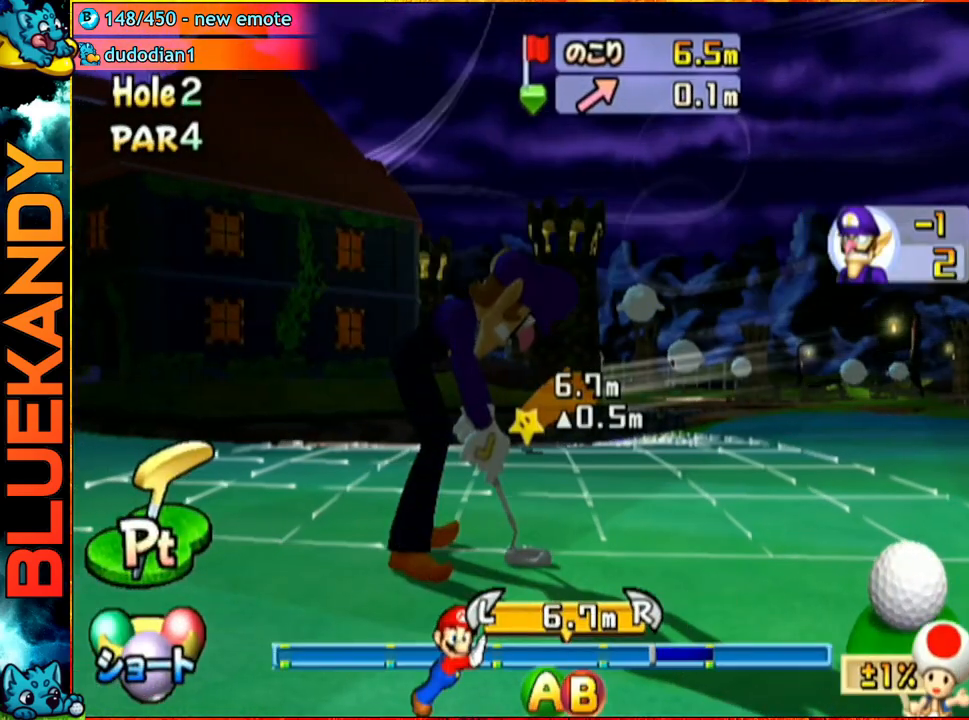
{"buttons": ["A"], "left_stick": "center", "right_stick": "center", "events": [[33, "A", "up"], [250, "A", "down"]]}
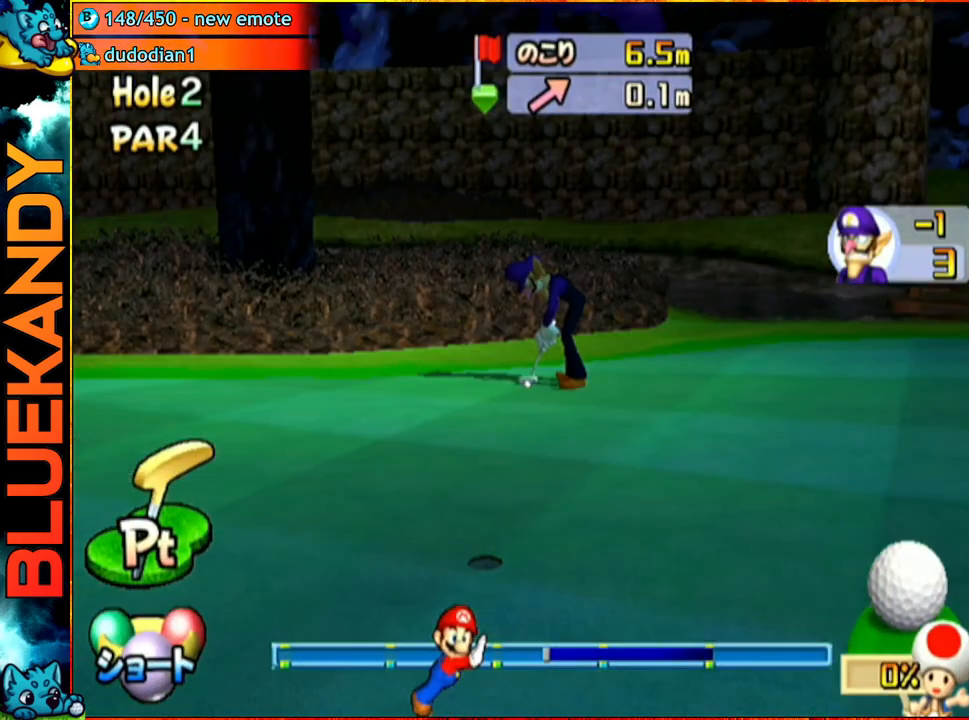
{"buttons": ["A"], "left_stick": "center", "right_stick": "center", "events": []}
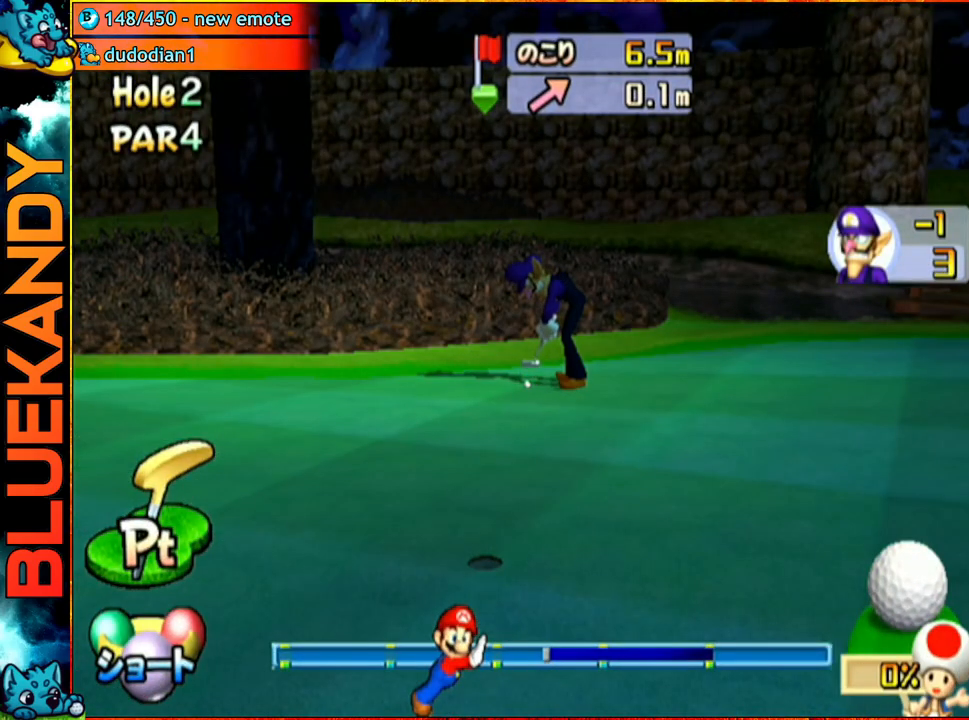
{"buttons": ["A"], "left_stick": "center", "right_stick": "center", "events": []}
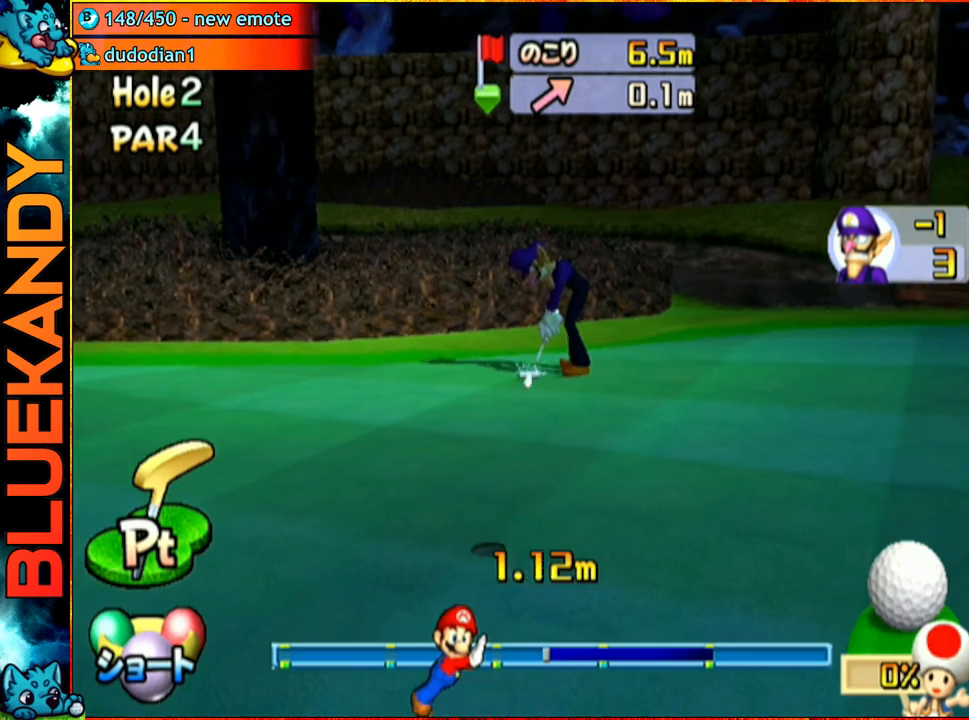
{"buttons": ["A"], "left_stick": "center", "right_stick": "center", "events": []}
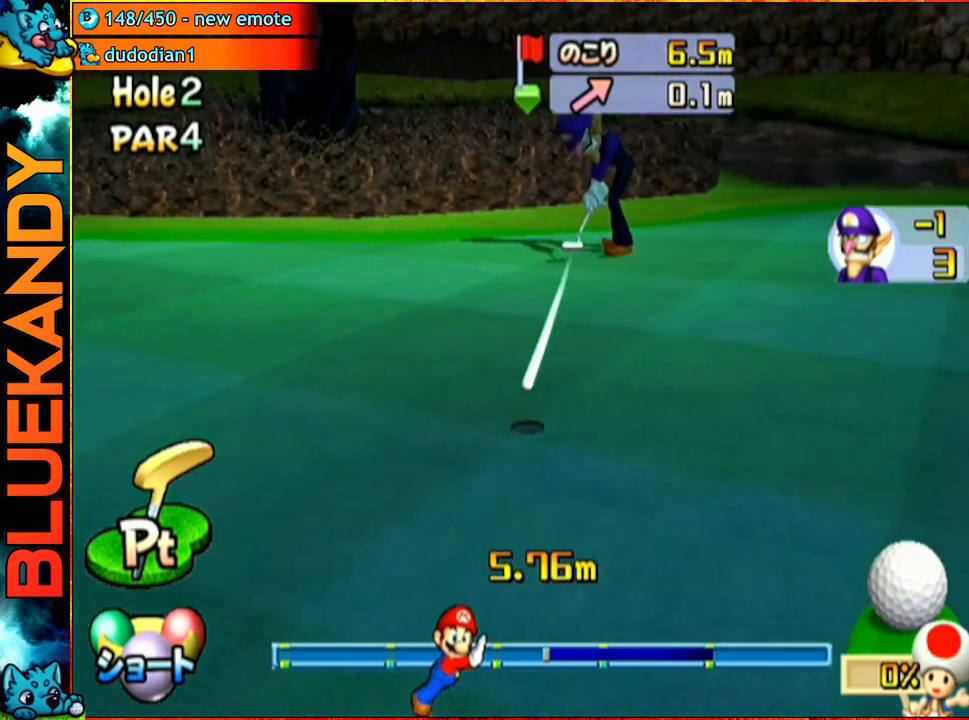
{"buttons": ["A"], "left_stick": "center", "right_stick": "center", "events": []}
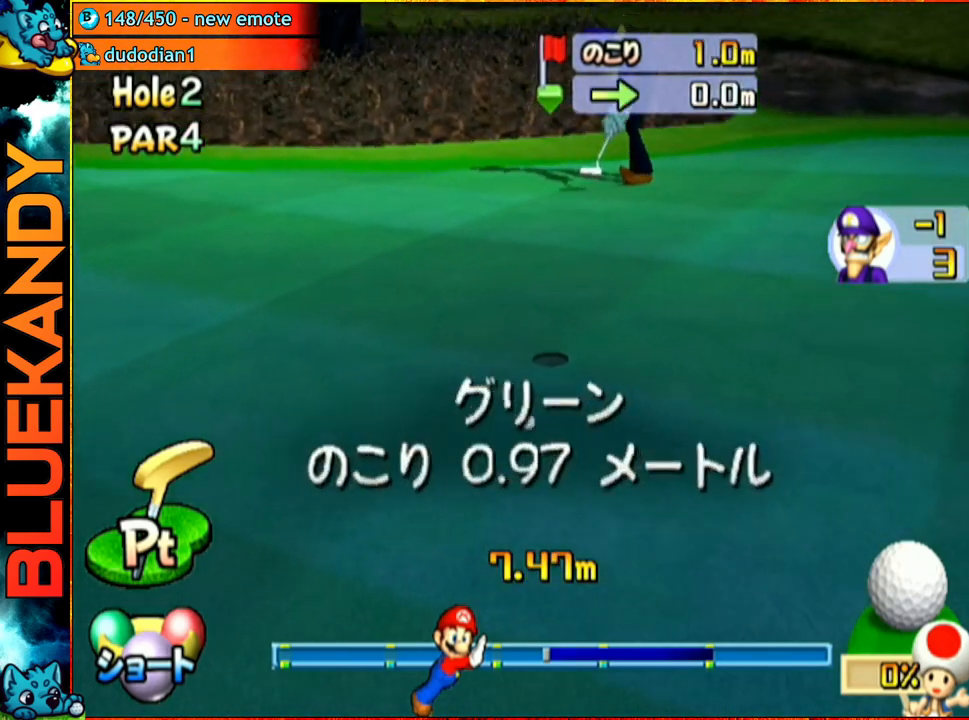
{"buttons": [], "left_stick": "center", "right_stick": "center", "events": [[167, "A", "up"]]}
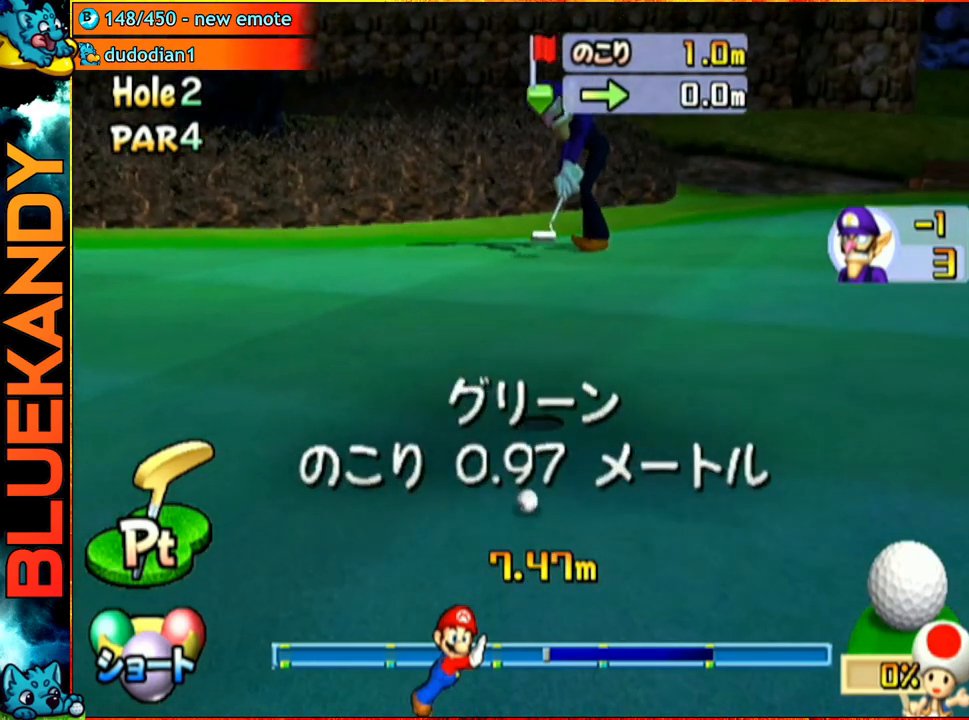
{"buttons": [], "left_stick": "center", "right_stick": "center", "events": []}
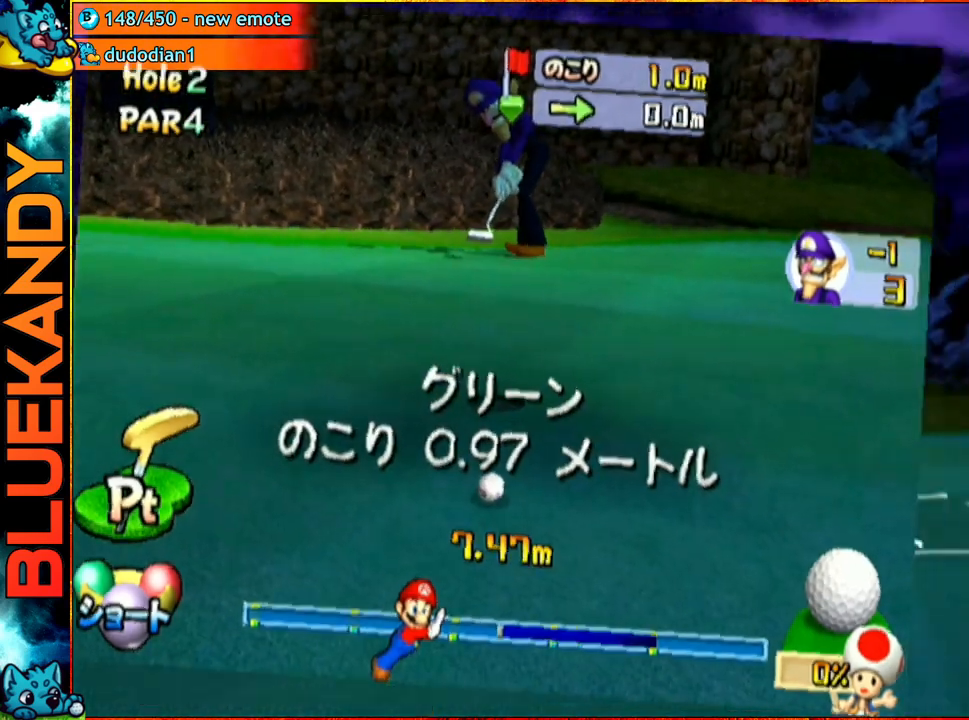
{"buttons": [], "left_stick": "center", "right_stick": "center", "events": [[200, "left_stick", "right"], [350, "left_stick", "center"]]}
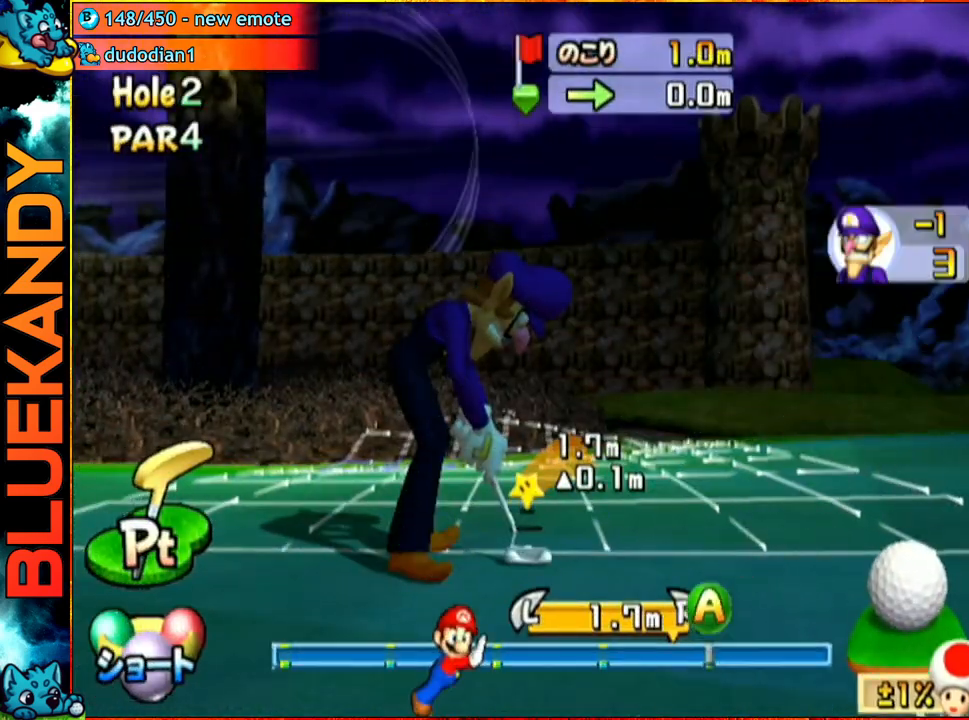
{"buttons": ["A"], "left_stick": "center", "right_stick": "center", "events": [[17, "A", "down"], [83, "B", "down"], [267, "B", "up"]]}
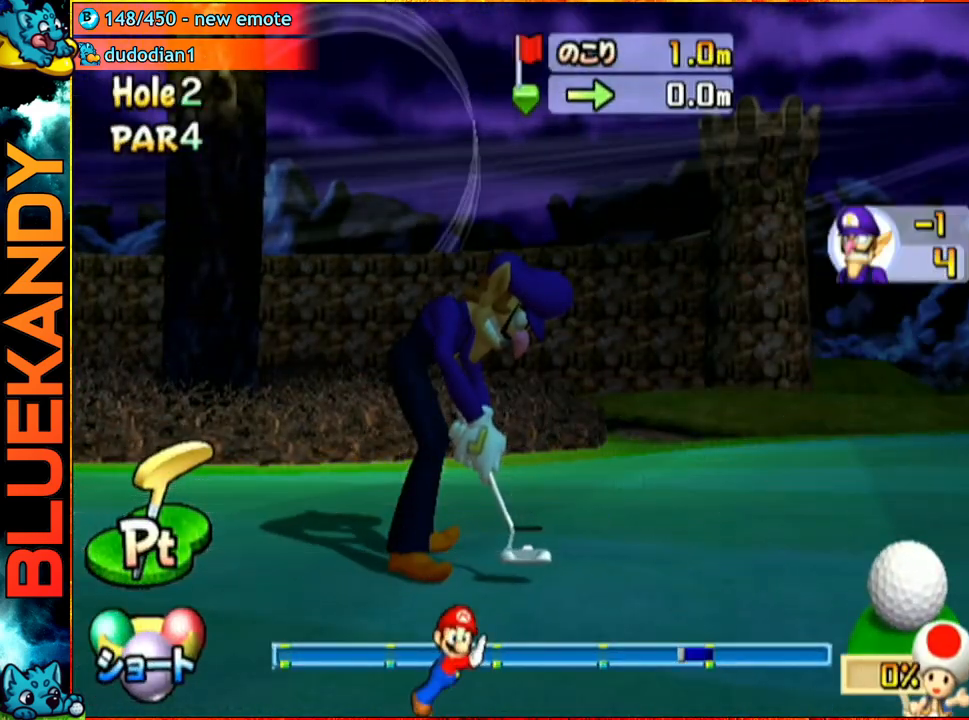
{"buttons": ["A"], "left_stick": "center", "right_stick": "center", "events": []}
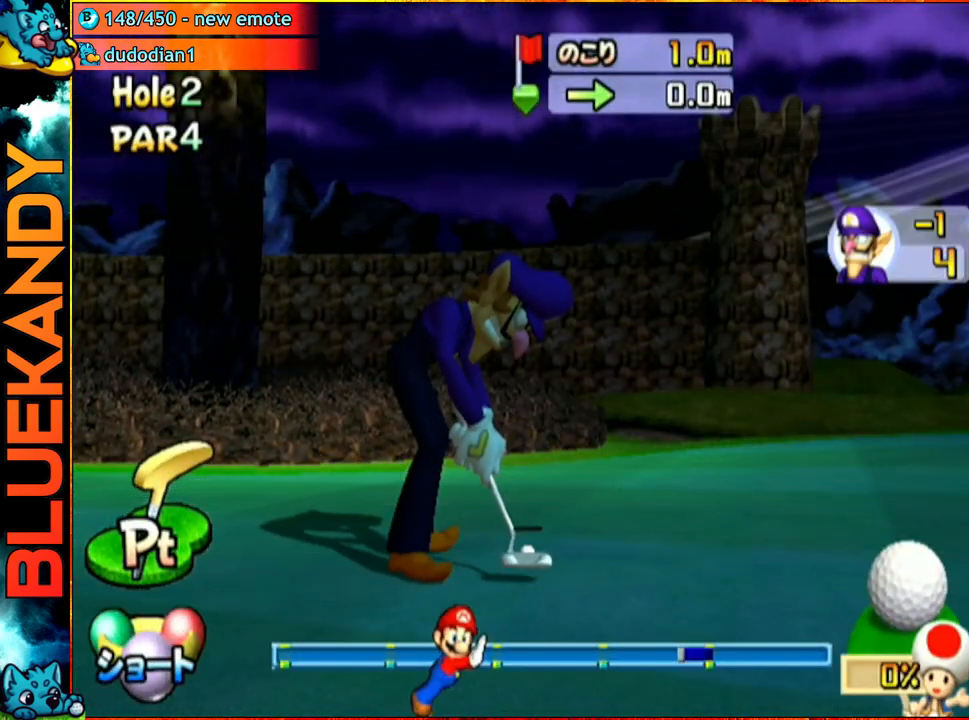
{"buttons": ["A"], "left_stick": "center", "right_stick": "center", "events": []}
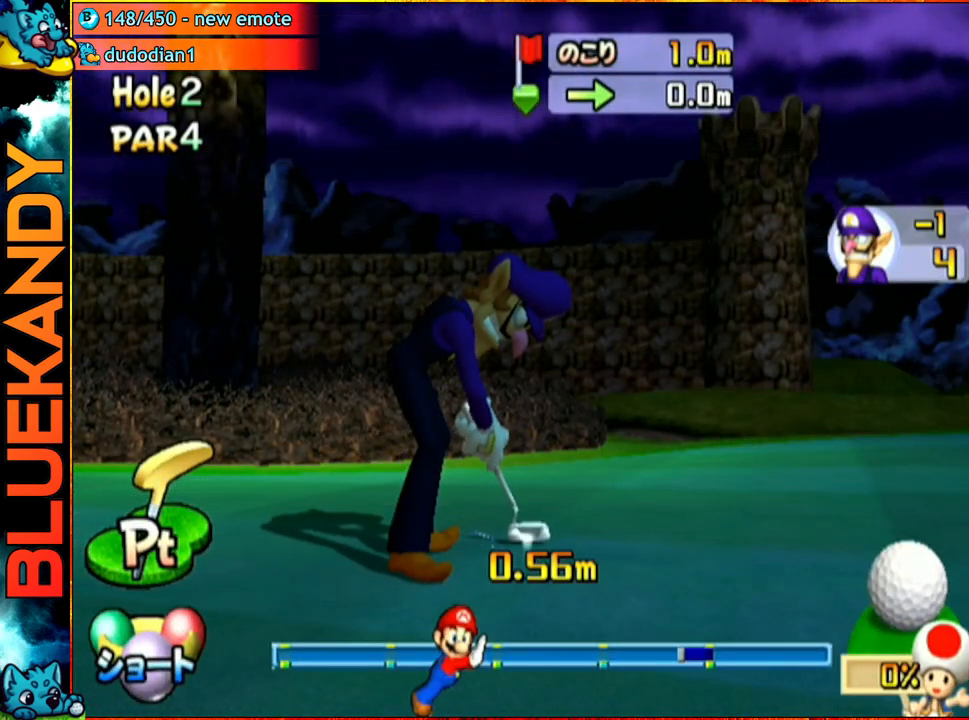
{"buttons": ["A"], "left_stick": "center", "right_stick": "center", "events": []}
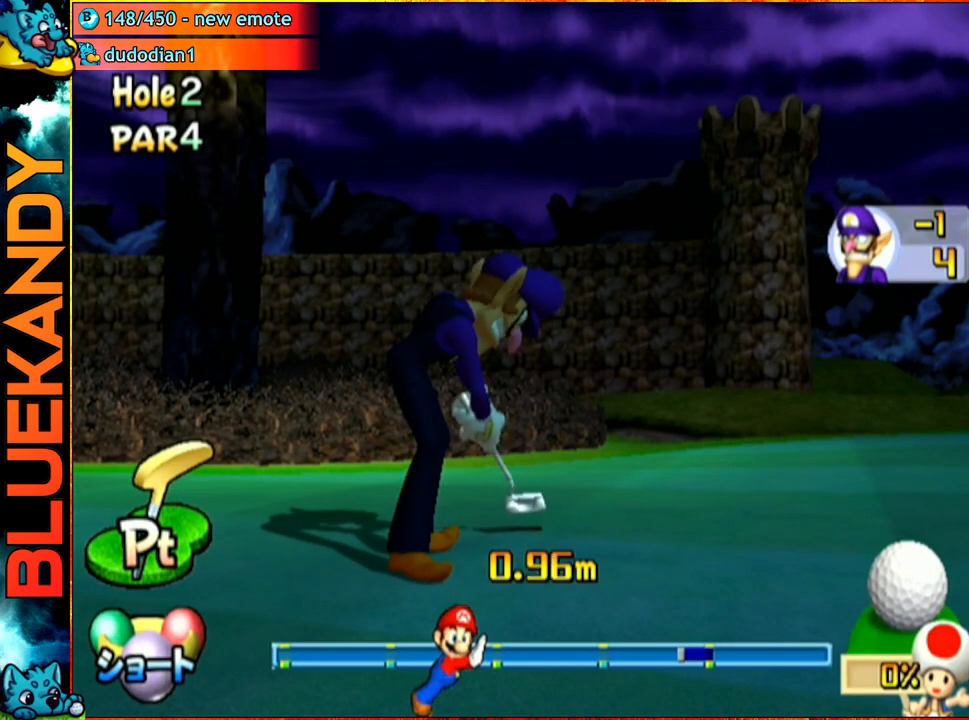
{"buttons": ["A"], "left_stick": "center", "right_stick": "center", "events": []}
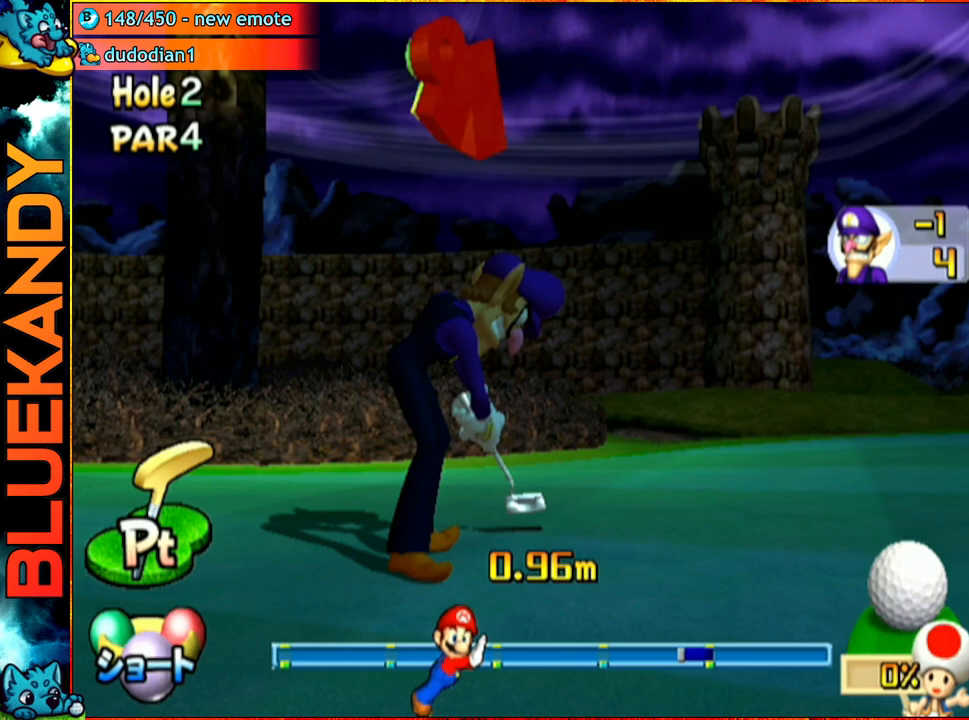
{"buttons": ["A"], "left_stick": "center", "right_stick": "center", "events": []}
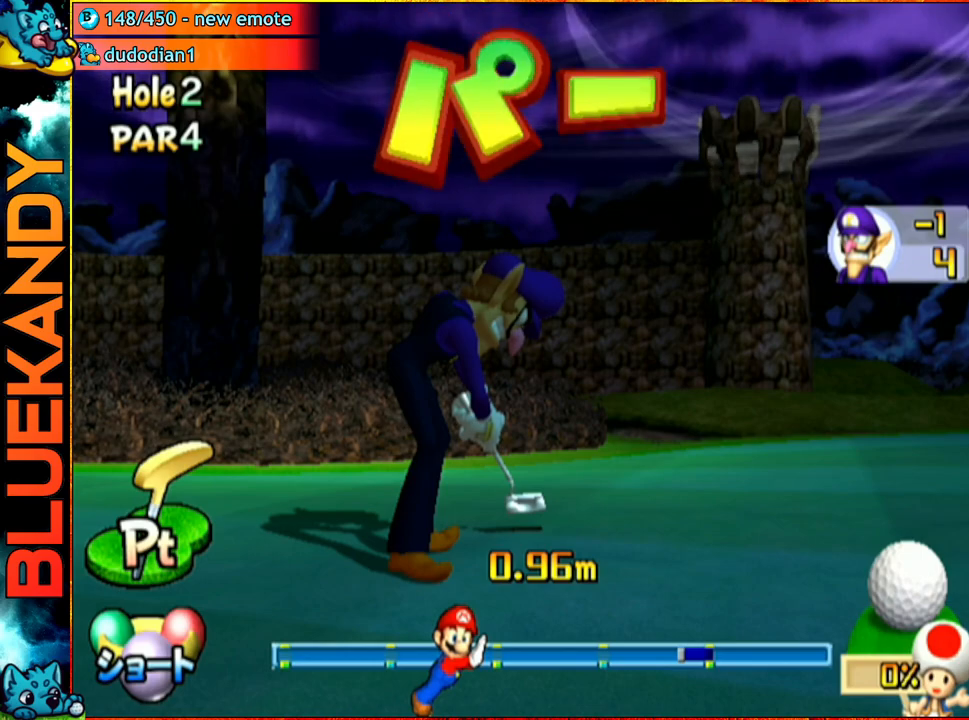
{"buttons": ["A"], "left_stick": "center", "right_stick": "center", "events": []}
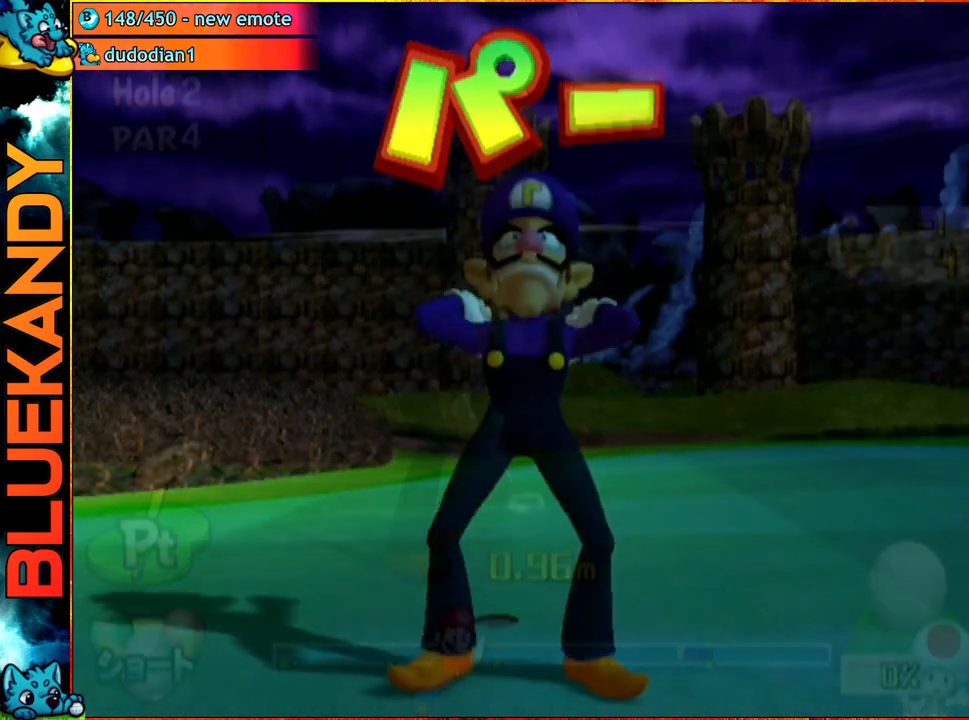
{"buttons": ["A"], "left_stick": "center", "right_stick": "center", "events": []}
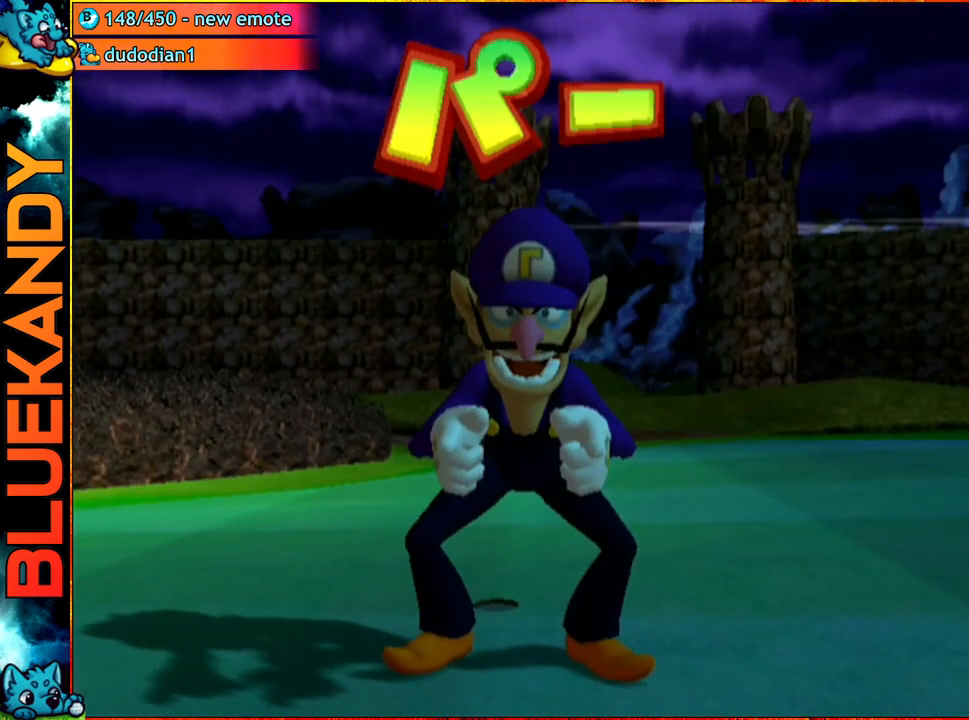
{"buttons": [], "left_stick": "center", "right_stick": "center", "events": [[483, "A", "up"]]}
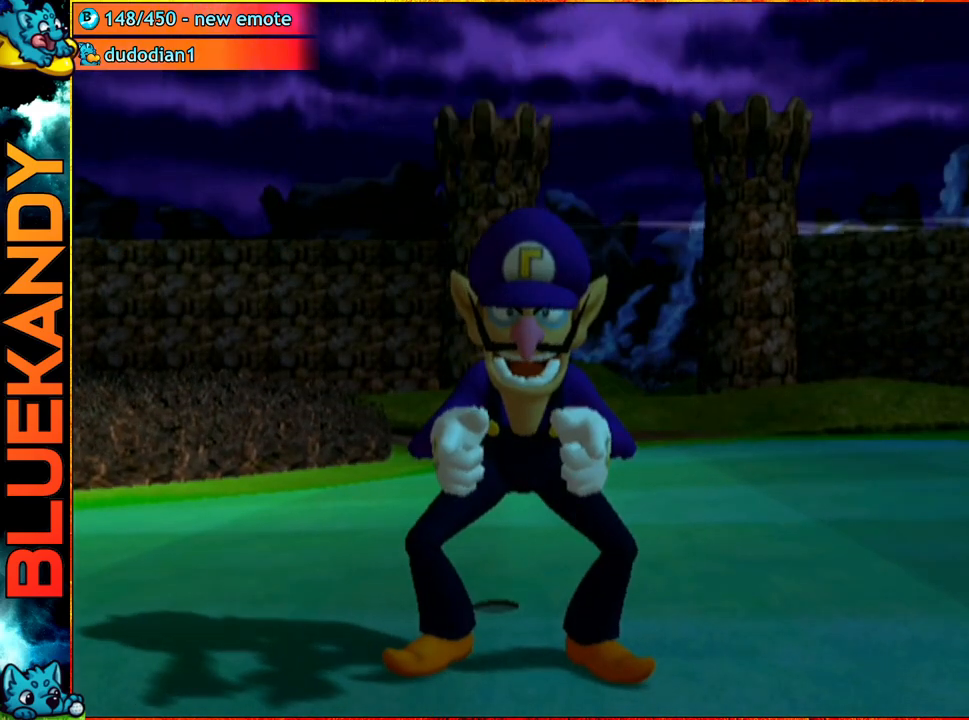
{"buttons": [], "left_stick": "center", "right_stick": "center", "events": []}
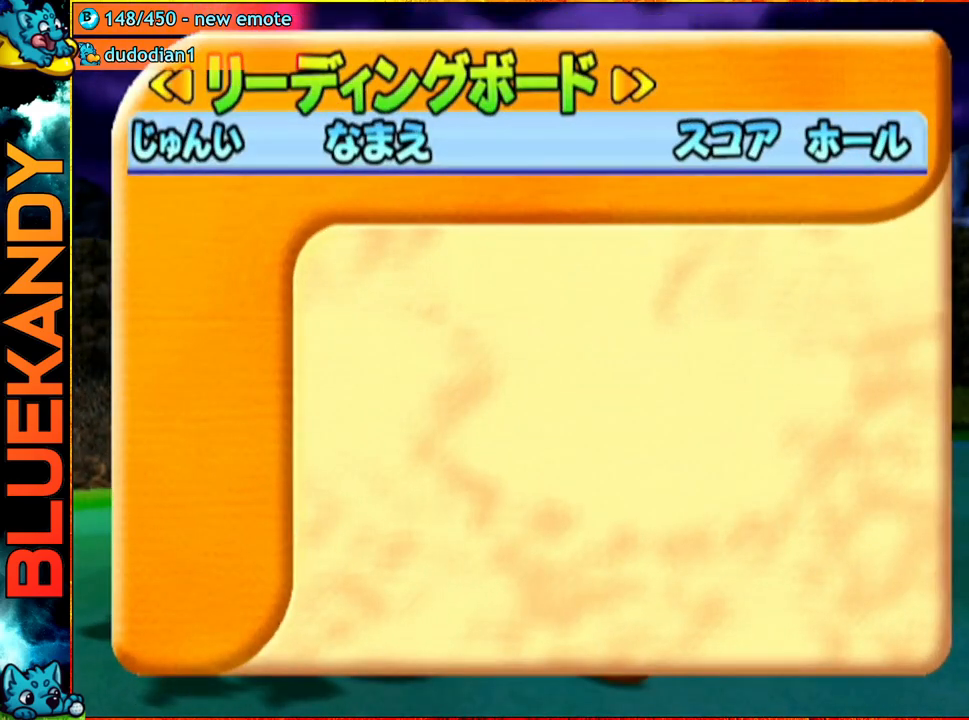
{"buttons": ["A", "B"], "left_stick": "center", "right_stick": "center", "events": [[450, "A", "down"], [467, "B", "down"]]}
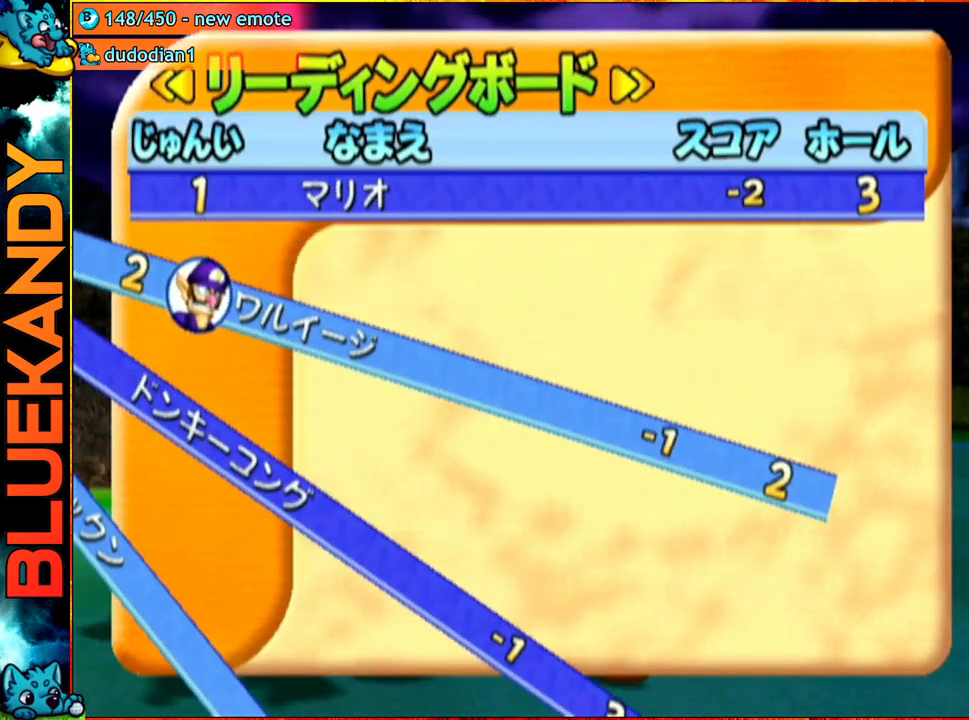
{"buttons": [], "left_stick": "center", "right_stick": "center", "events": [[150, "B", "up"], [167, "A", "up"]]}